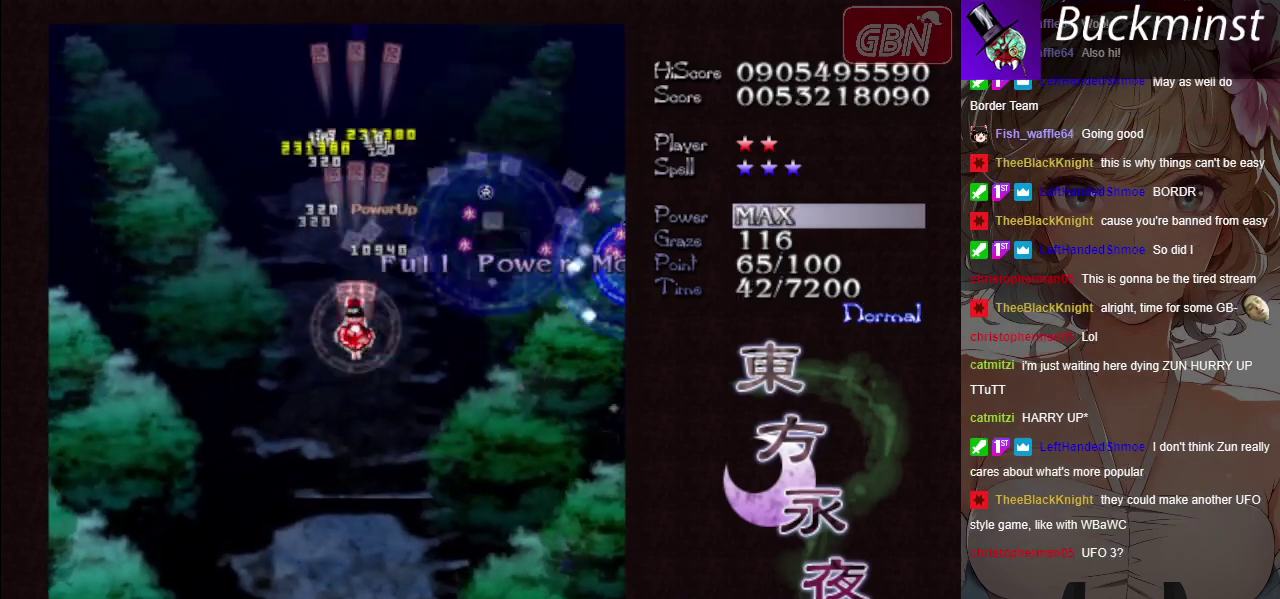
Gameplay with a controller (Xbox layout); each line is a JSON object with the inputs held at the frame after it (dt_ms = milliseconds from this image to that frame). "events" lists button and stick changes between this image and that frame as [ms after this image, input, new state], when the widget could be followed in between. Not read: L3 R3 right_stick.
{"dt_ms": 600, "buttons": ["A"], "left_stick": "center", "events": [[550, "left_stick", "center"]]}
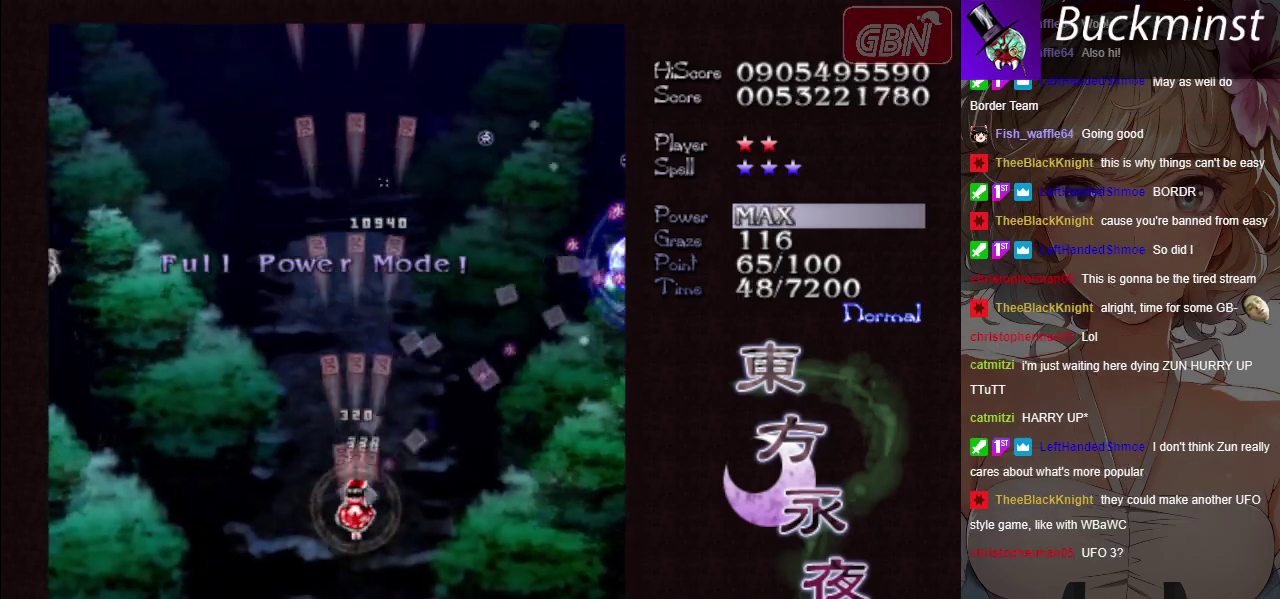
{"dt_ms": 400, "buttons": ["A"], "left_stick": "center", "events": []}
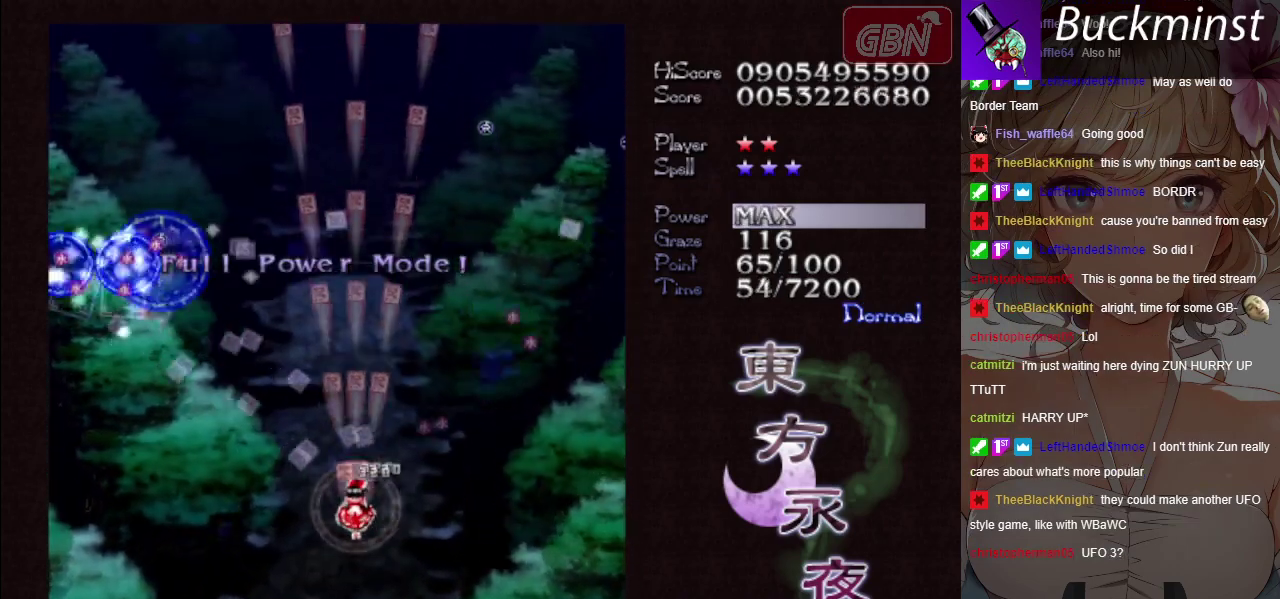
{"dt_ms": 500, "buttons": ["A"], "left_stick": "up", "events": [[167, "left_stick", "up"]]}
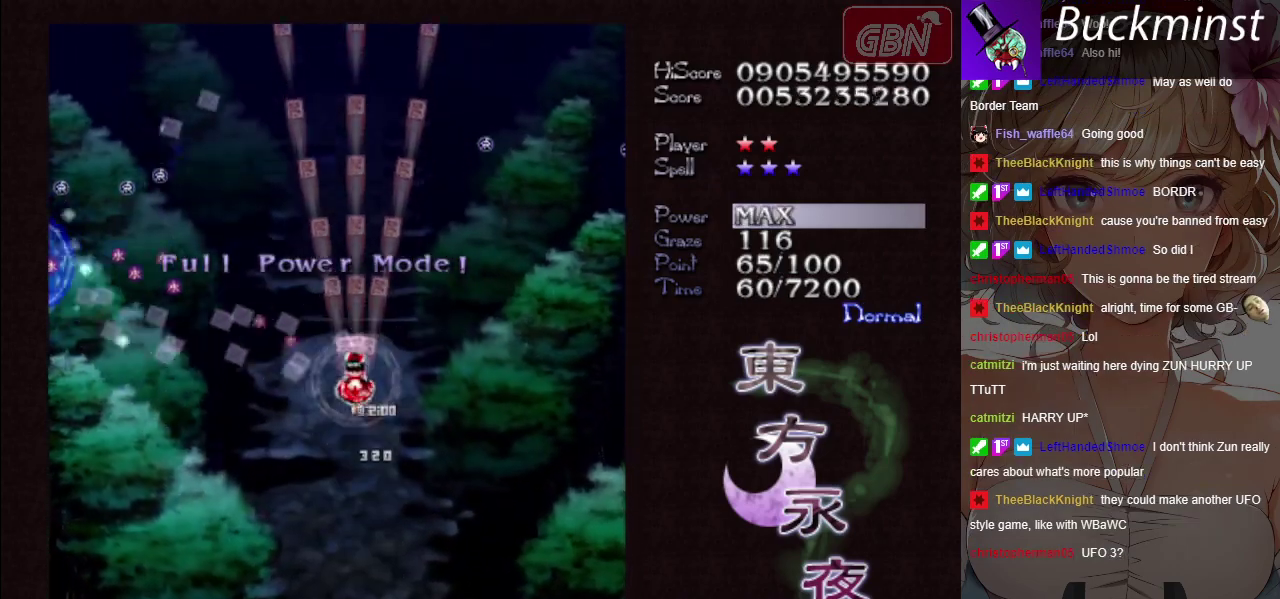
{"dt_ms": 700, "buttons": ["A", "X"], "left_stick": "center", "events": [[633, "X", "down"], [700, "left_stick", "center"]]}
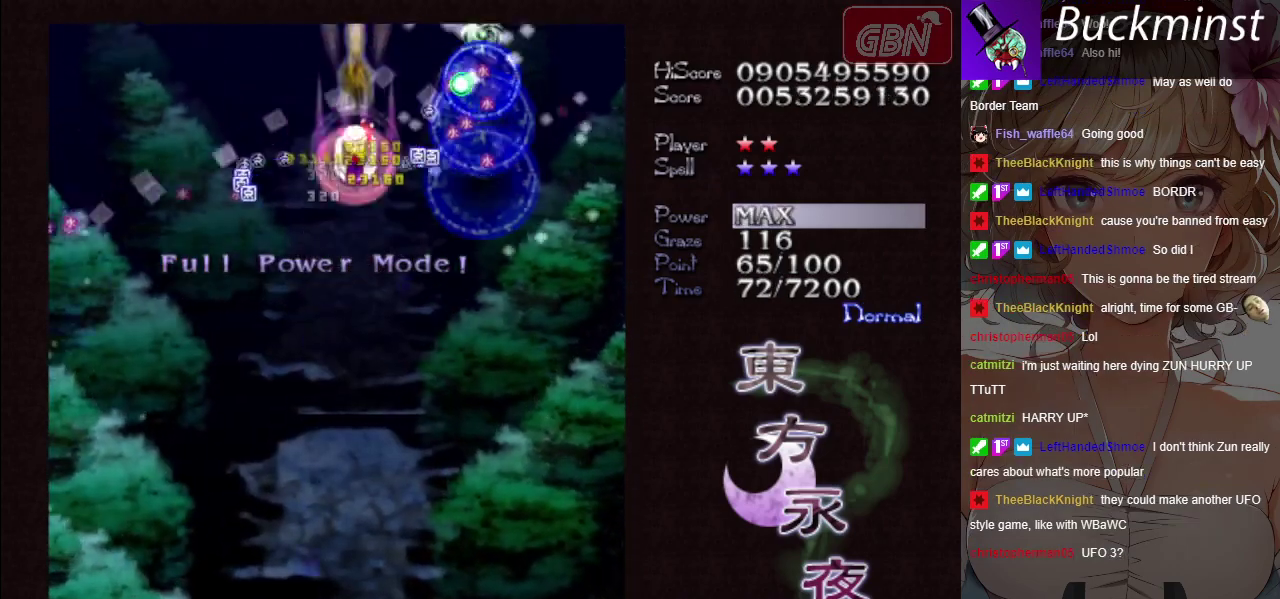
{"dt_ms": 300, "buttons": ["A"], "left_stick": "down", "events": [[133, "left_stick", "down"], [183, "X", "up"]]}
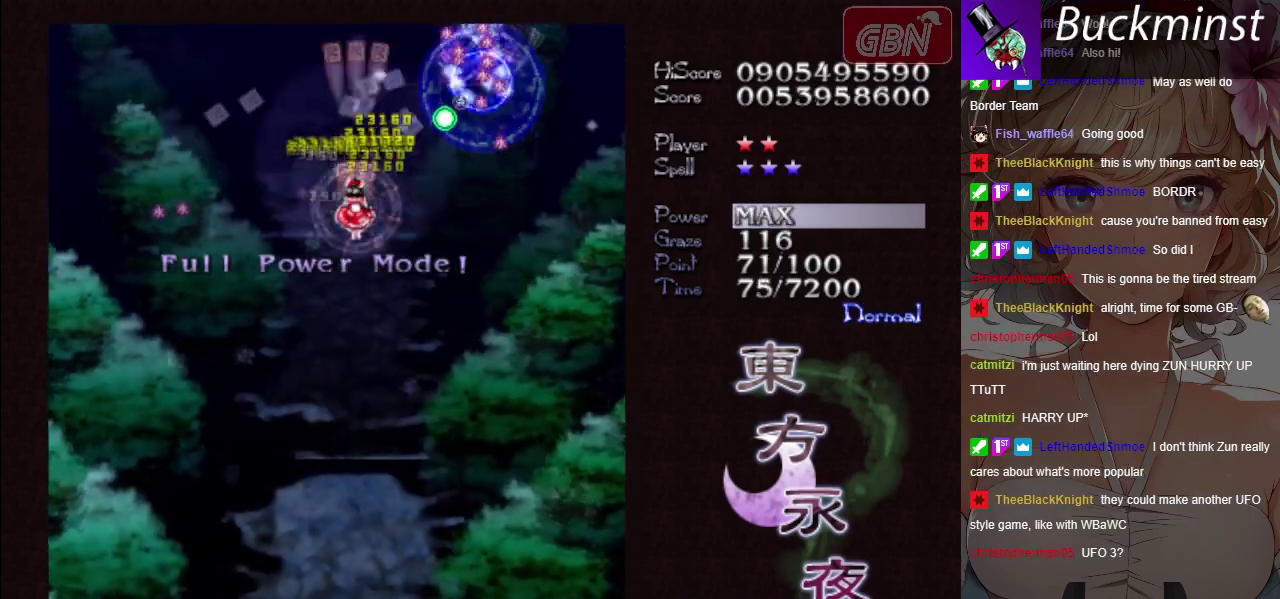
{"dt_ms": 500, "buttons": ["A"], "left_stick": "down", "events": []}
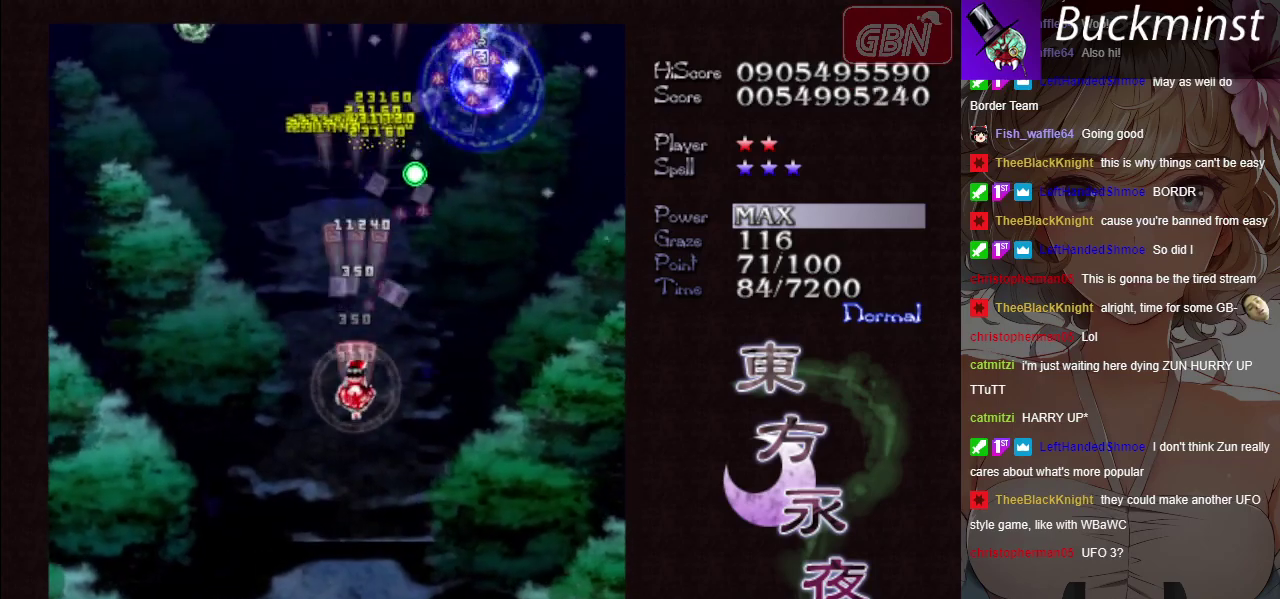
{"dt_ms": 400, "buttons": ["A"], "left_stick": "center", "events": [[367, "left_stick", "center"]]}
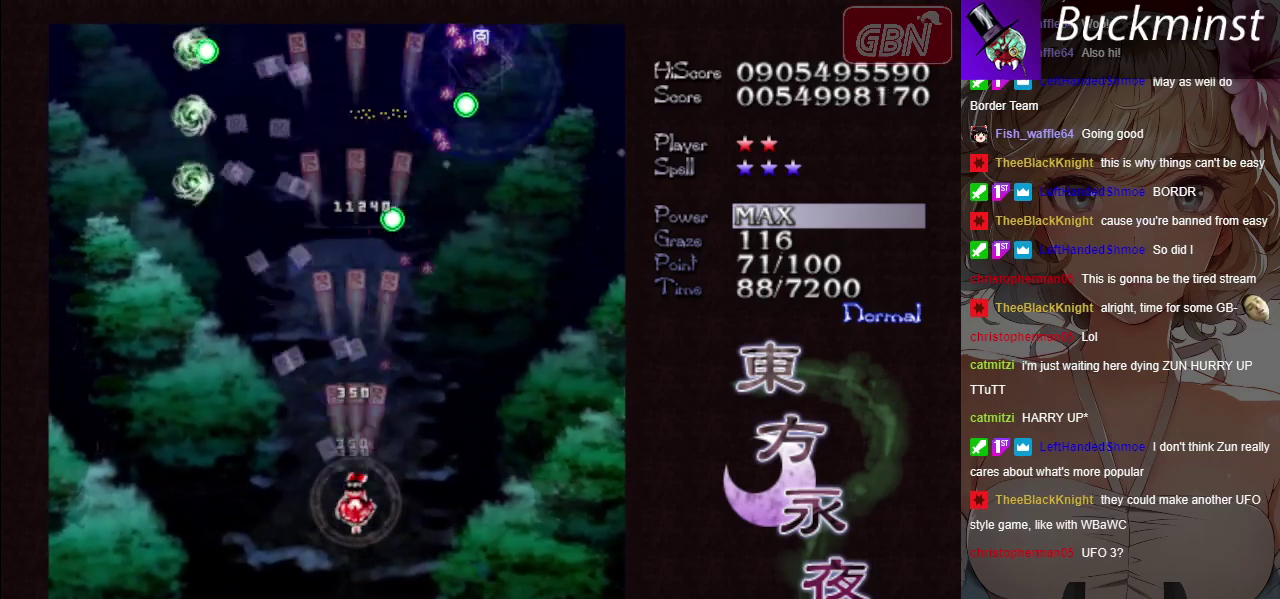
{"dt_ms": 400, "buttons": ["A"], "left_stick": "center", "events": [[67, "left_stick", "left"], [333, "left_stick", "center"]]}
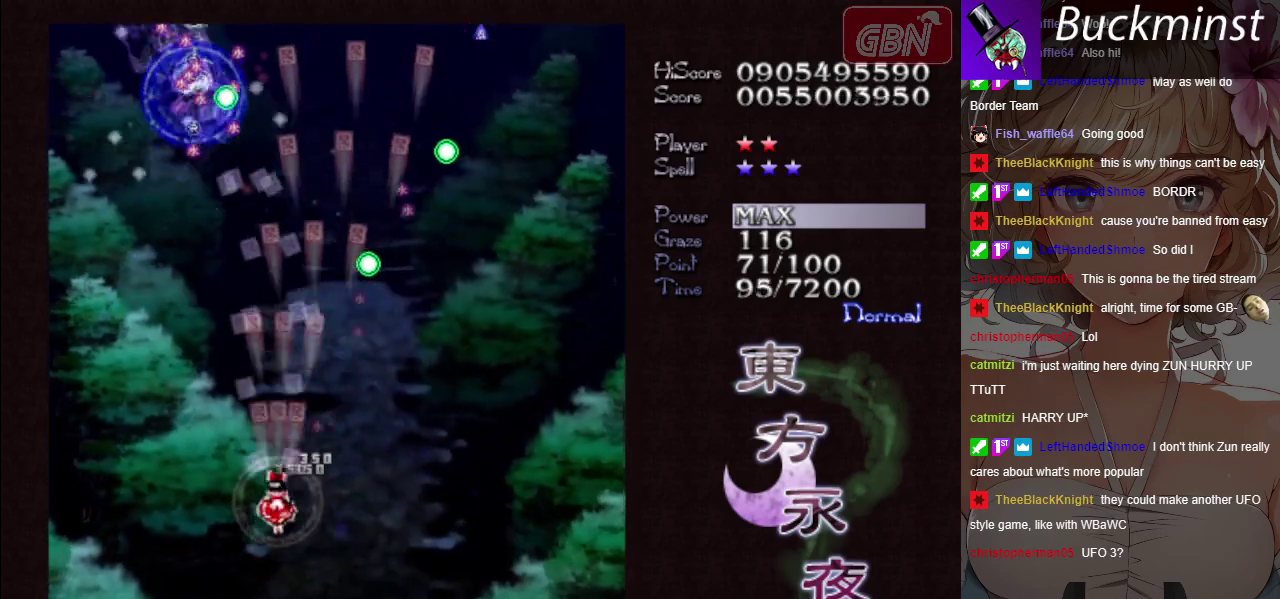
{"dt_ms": 600, "buttons": ["A"], "left_stick": "up-right", "events": [[167, "left_stick", "right"], [333, "left_stick", "up-right"]]}
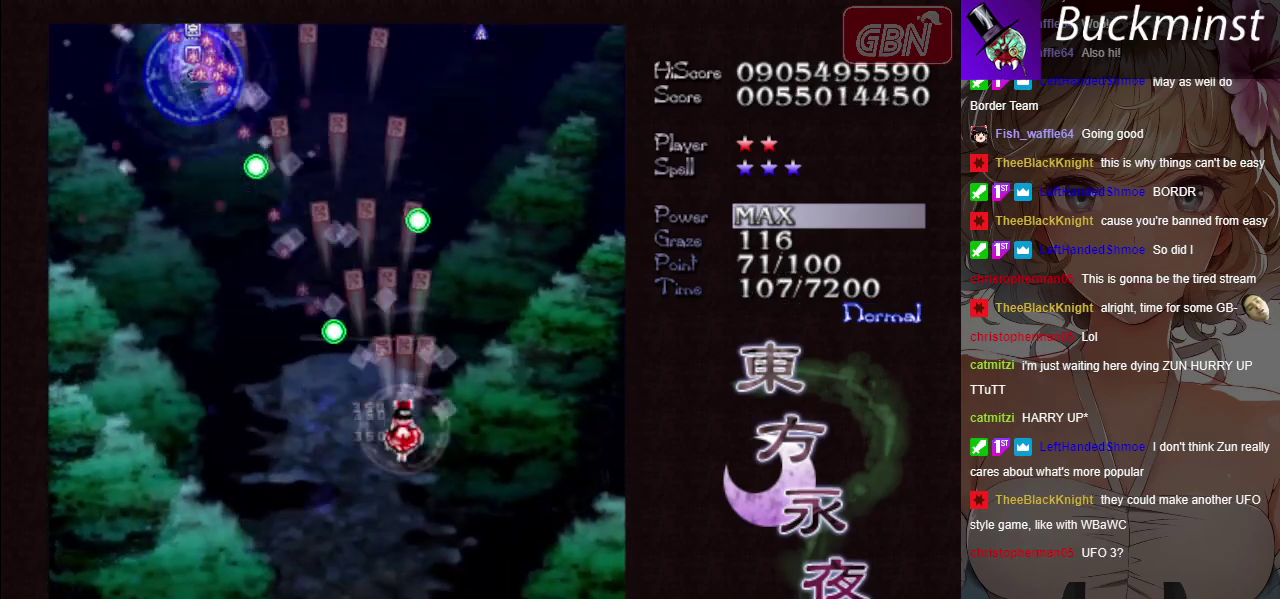
{"dt_ms": 600, "buttons": ["A"], "left_stick": "center"}
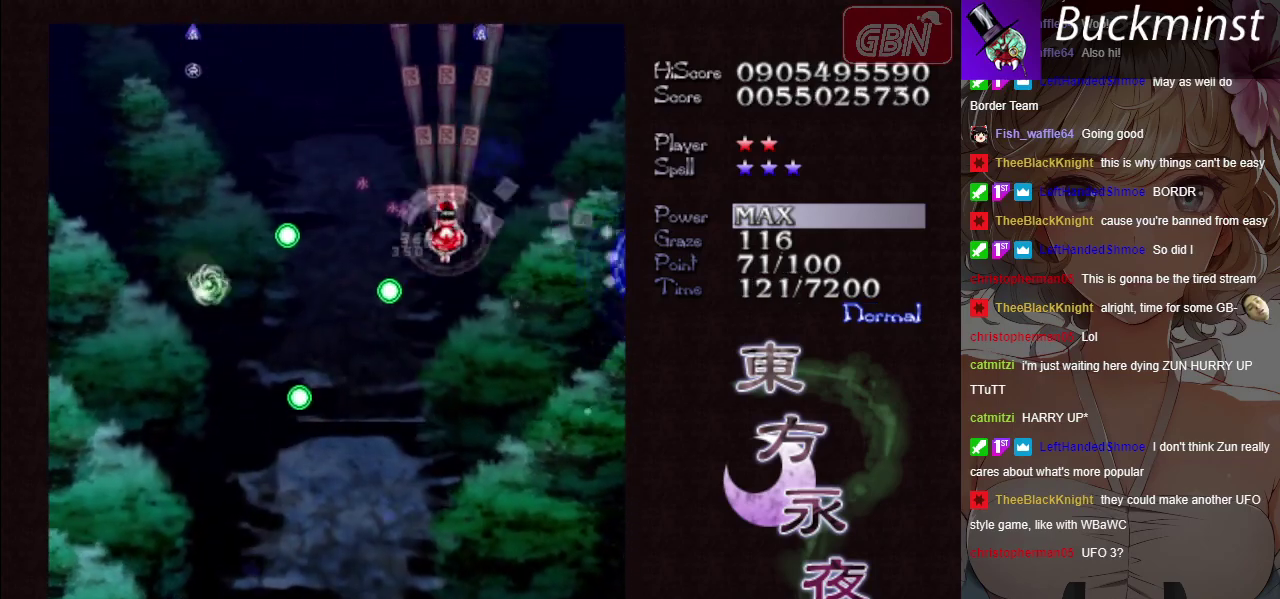
{"dt_ms": 300, "buttons": ["A", "X"], "left_stick": "up-left"}
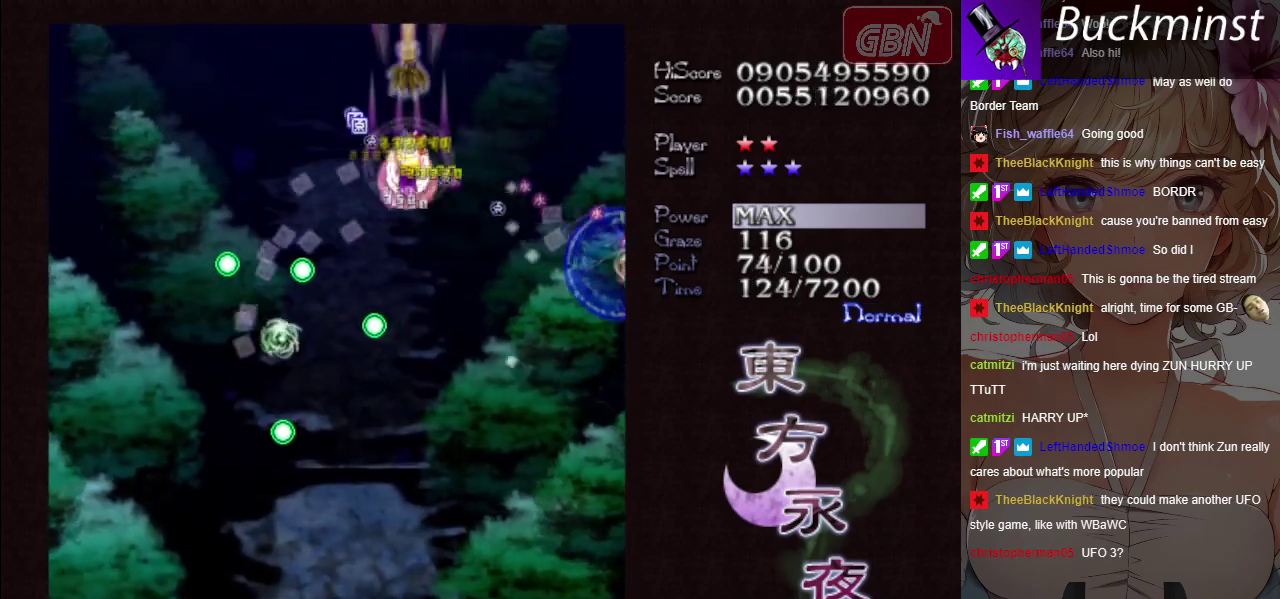
{"dt_ms": 300, "buttons": ["A"], "left_stick": "down", "events": [[17, "left_stick", "center"], [133, "left_stick", "down-left"], [200, "left_stick", "down"], [300, "X", "up"]]}
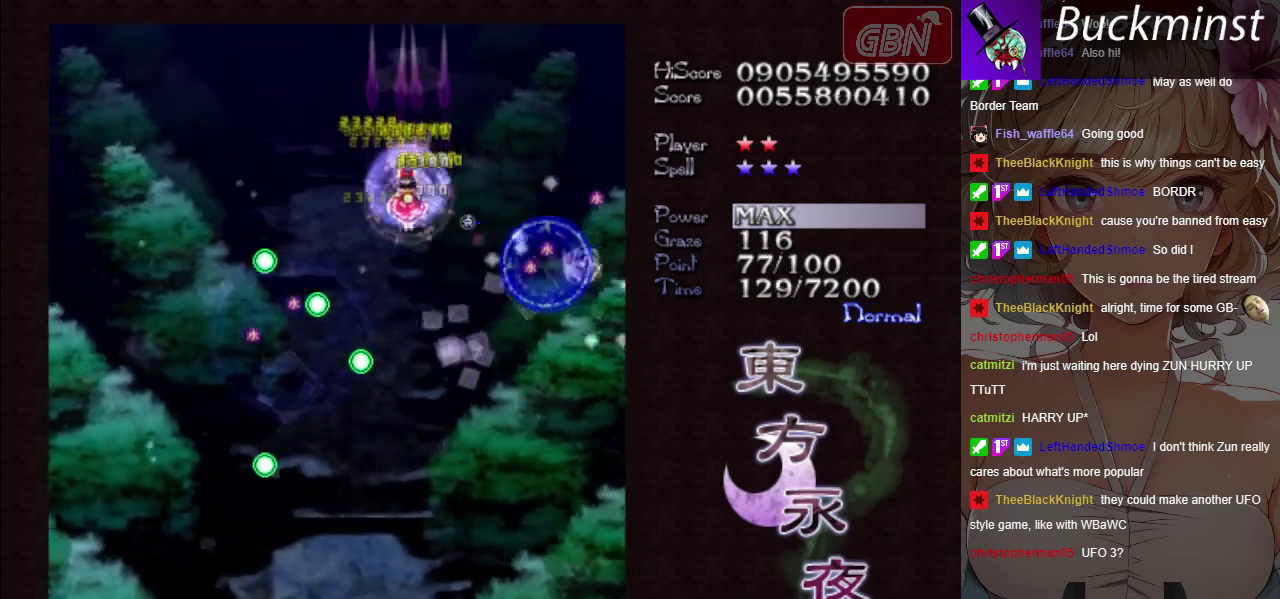
{"dt_ms": 400, "buttons": ["A"], "left_stick": "down", "events": []}
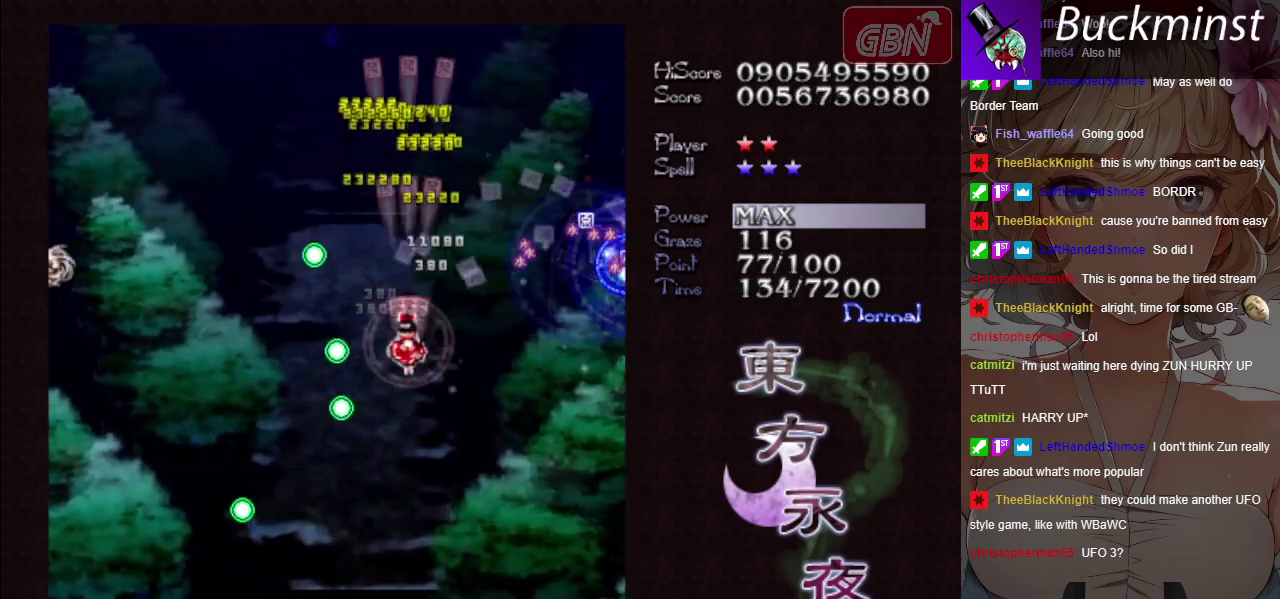
{"dt_ms": 500, "buttons": ["A"], "left_stick": "down-left", "events": [[483, "left_stick", "down-left"]]}
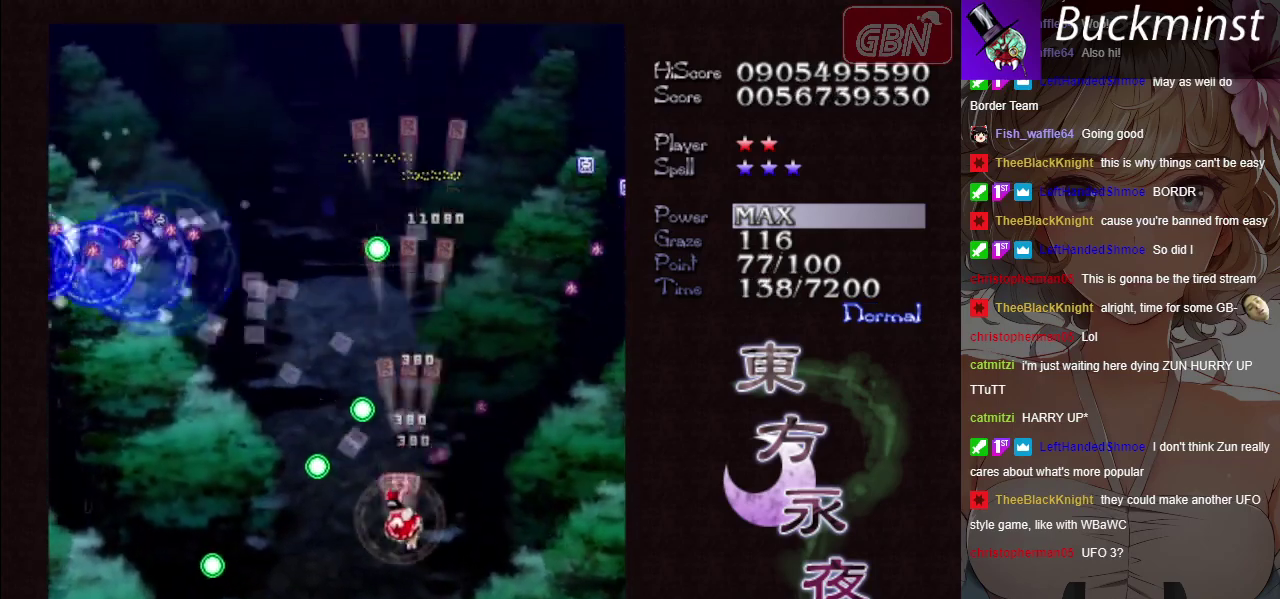
{"dt_ms": 400, "buttons": ["A"], "left_stick": "center", "events": [[350, "left_stick", "center"]]}
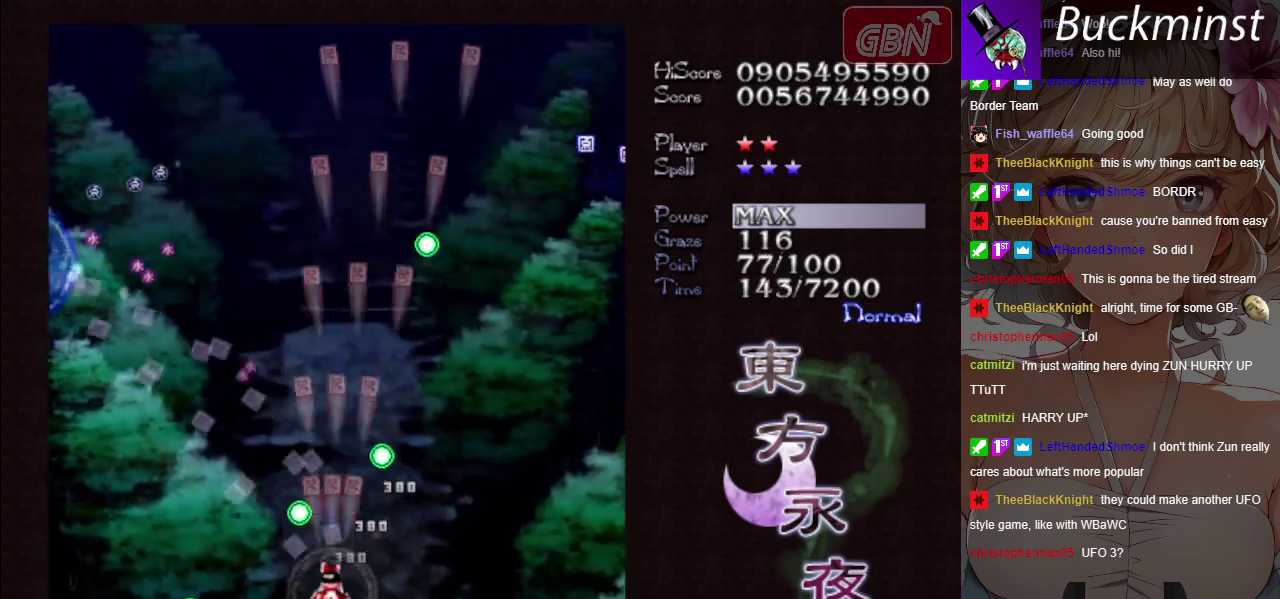
{"dt_ms": 500, "buttons": ["A"], "left_stick": "up-left", "events": [[200, "left_stick", "right"], [350, "left_stick", "up"], [450, "left_stick", "up-left"]]}
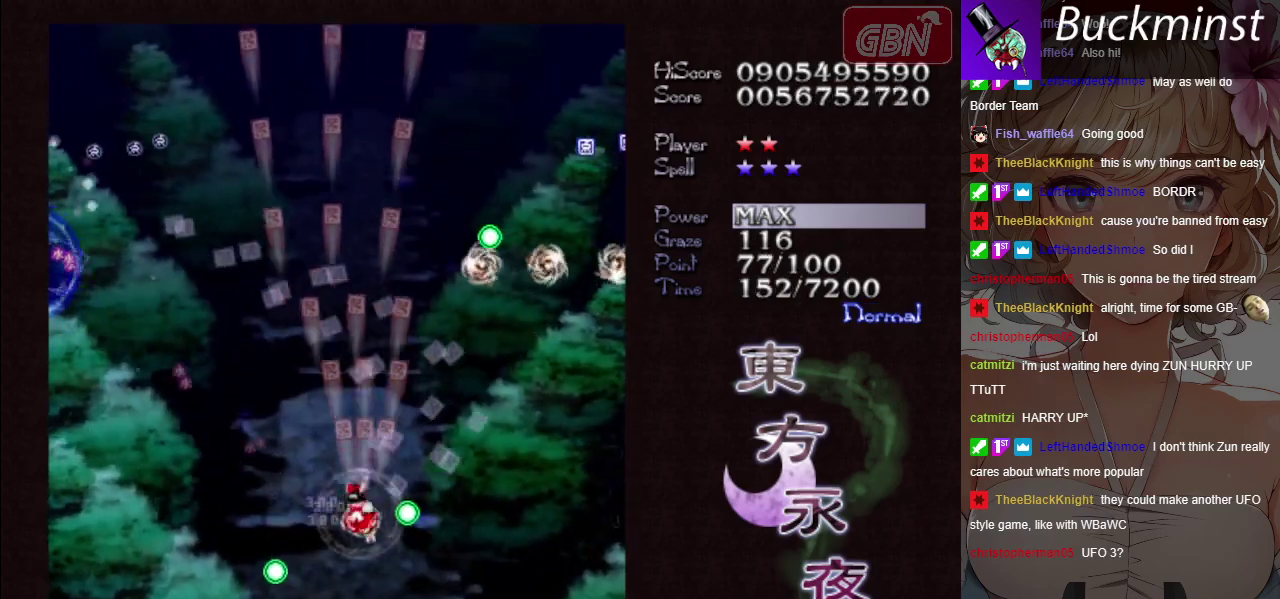
{"dt_ms": 600, "buttons": ["A"], "left_stick": "up", "events": [[167, "left_stick", "up"]]}
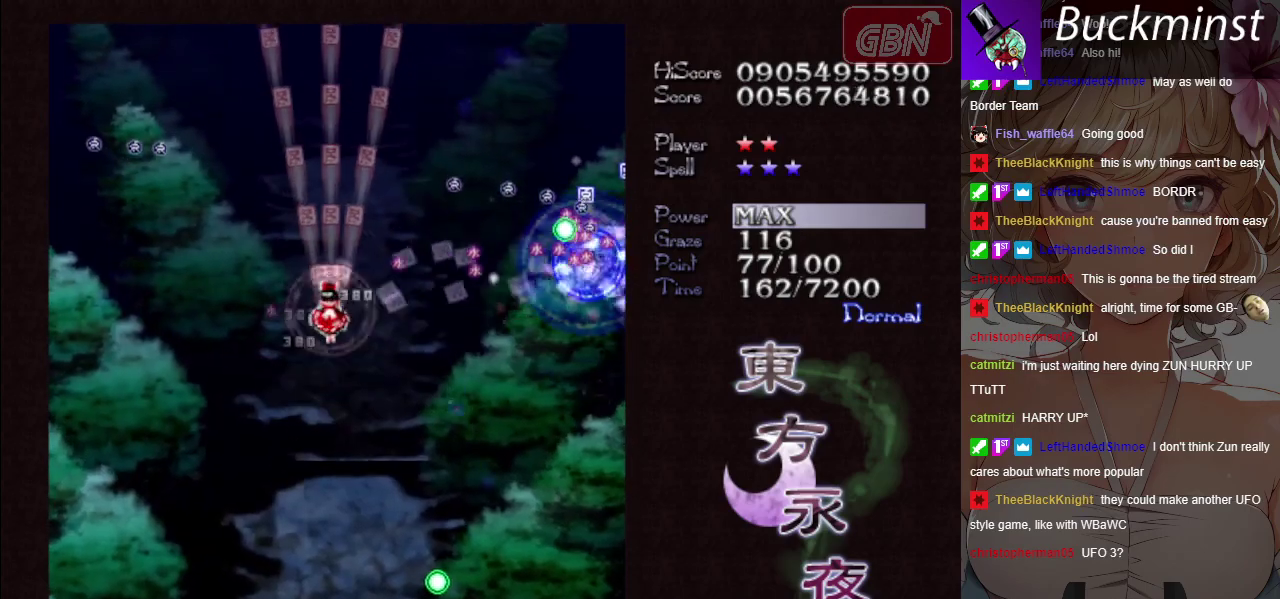
{"dt_ms": 400, "buttons": ["A", "X"], "left_stick": "up", "events": [[383, "X", "down"]]}
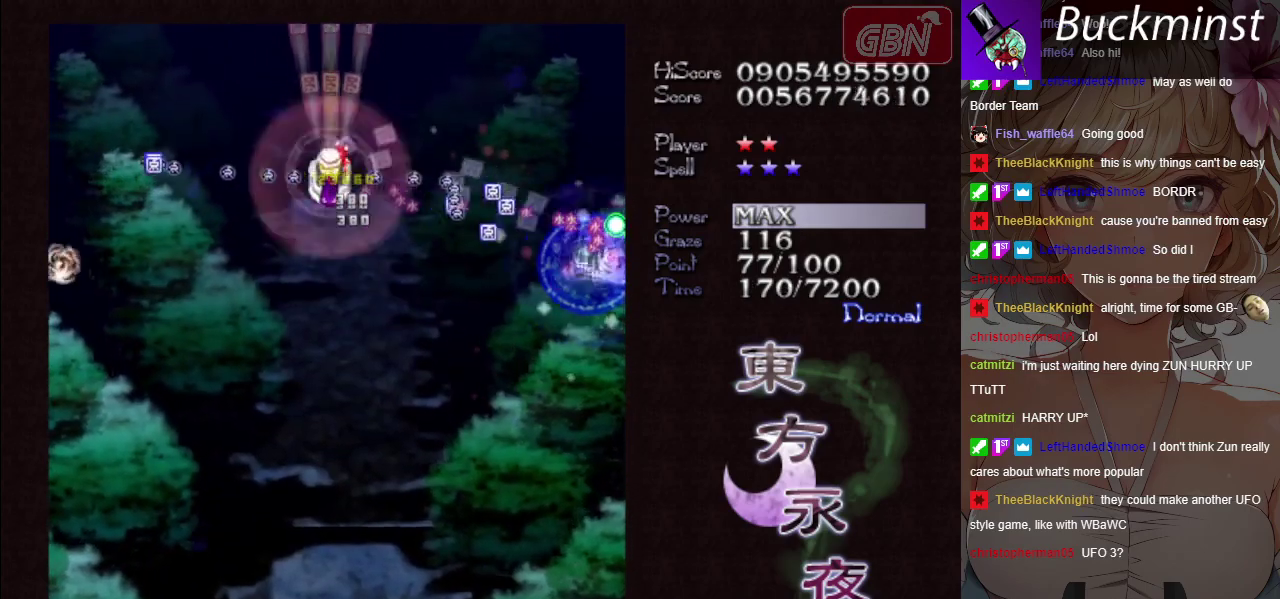
{"dt_ms": 100, "buttons": ["A", "X"], "left_stick": "center", "events": [[67, "left_stick", "center"]]}
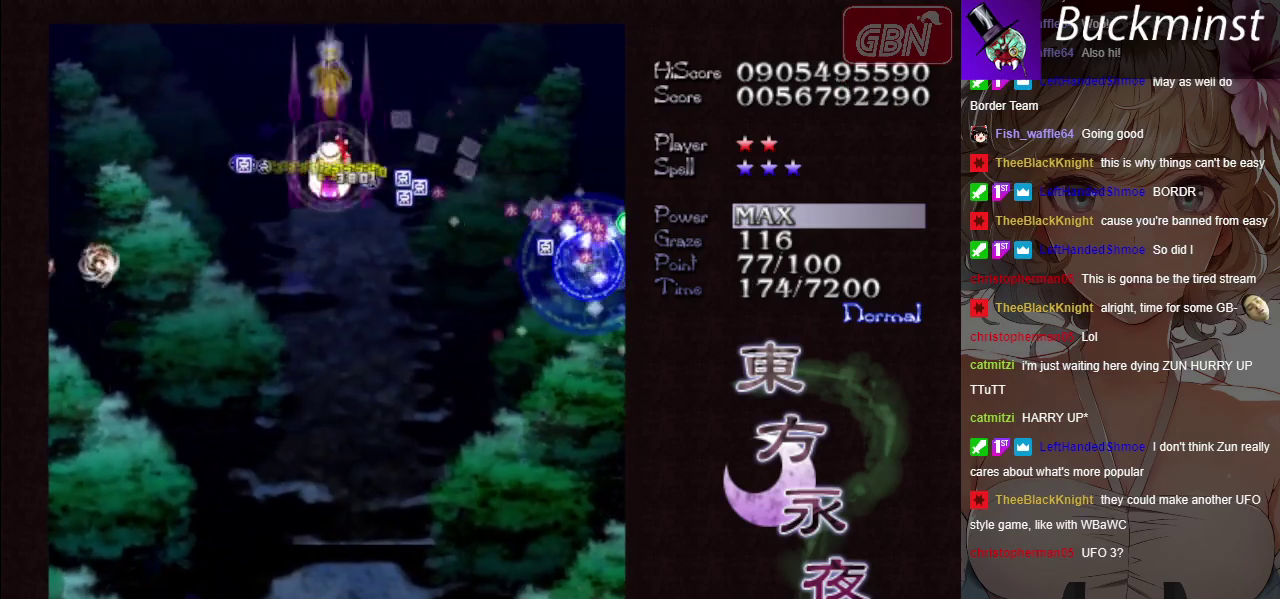
{"dt_ms": 300, "buttons": ["A"], "left_stick": "down", "events": [[167, "left_stick", "down"], [267, "X", "up"]]}
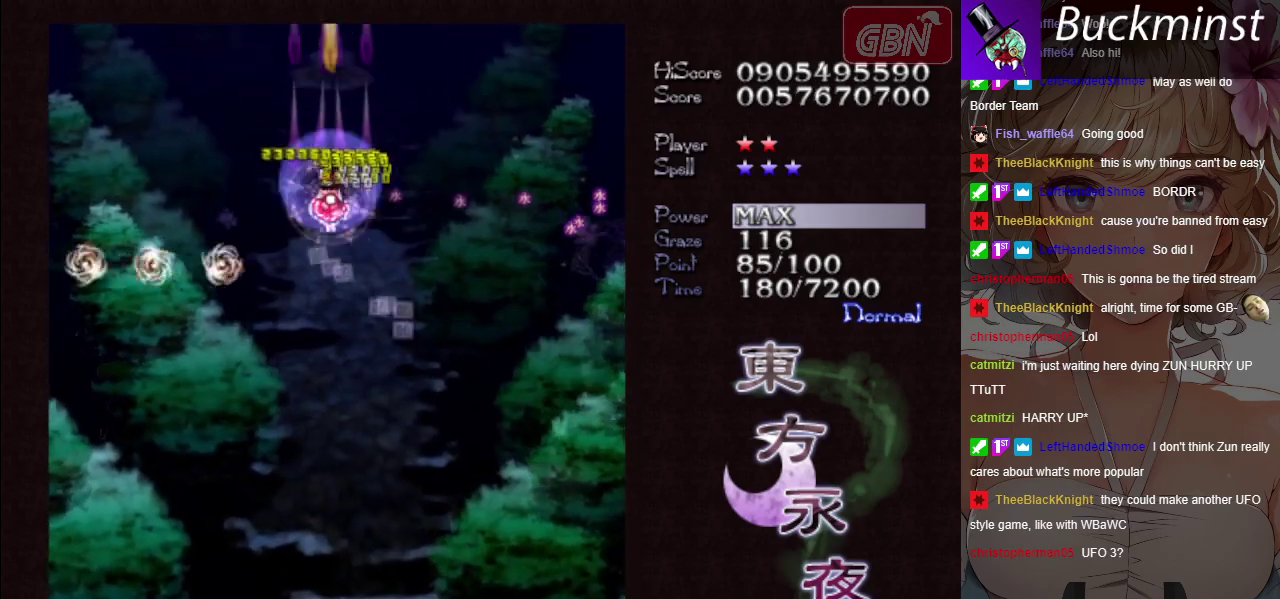
{"dt_ms": 700, "buttons": ["A"], "left_stick": "down", "events": []}
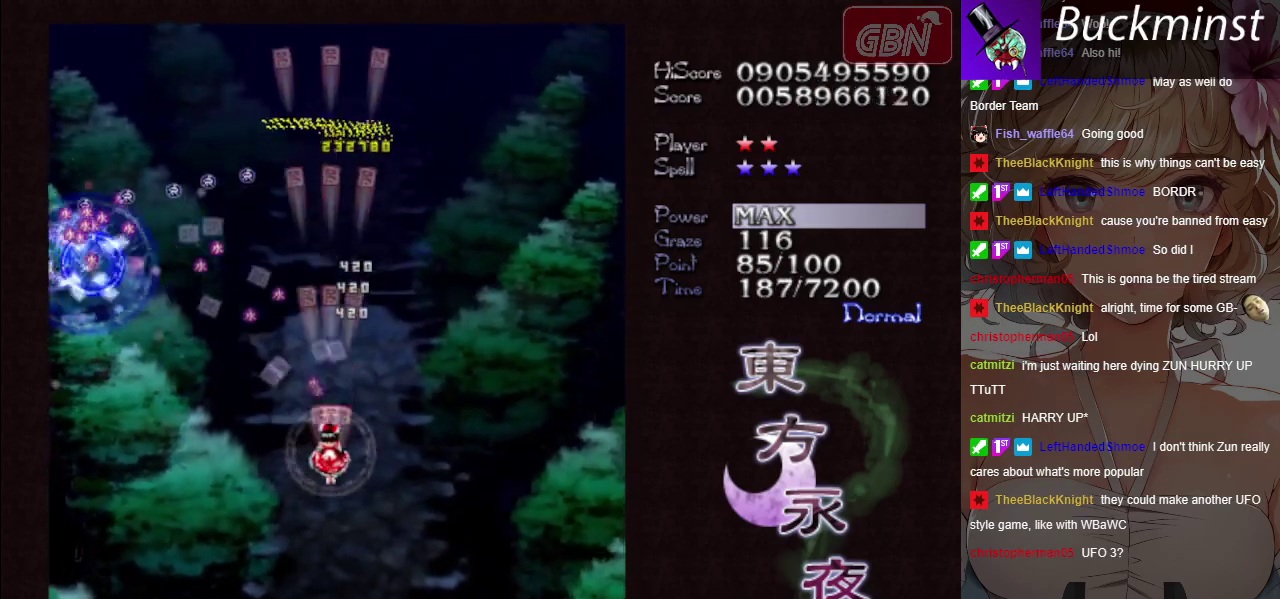
{"dt_ms": 500, "buttons": ["A"], "left_stick": "center", "events": [[150, "left_stick", "center"]]}
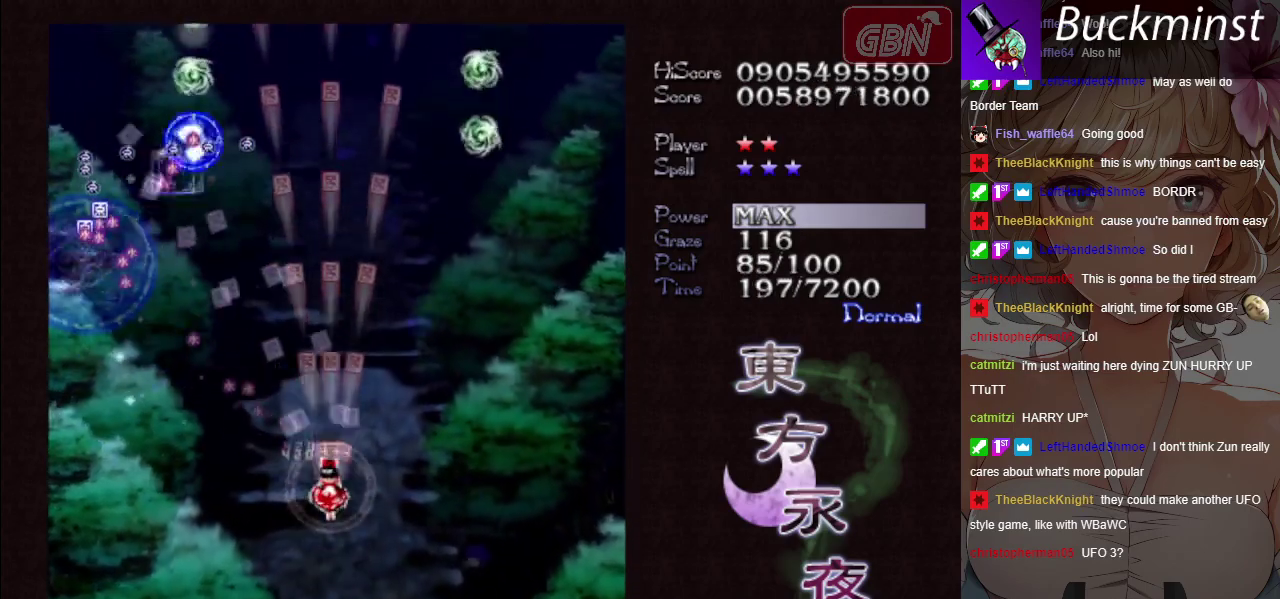
{"dt_ms": 500, "buttons": ["A"], "left_stick": "center", "events": []}
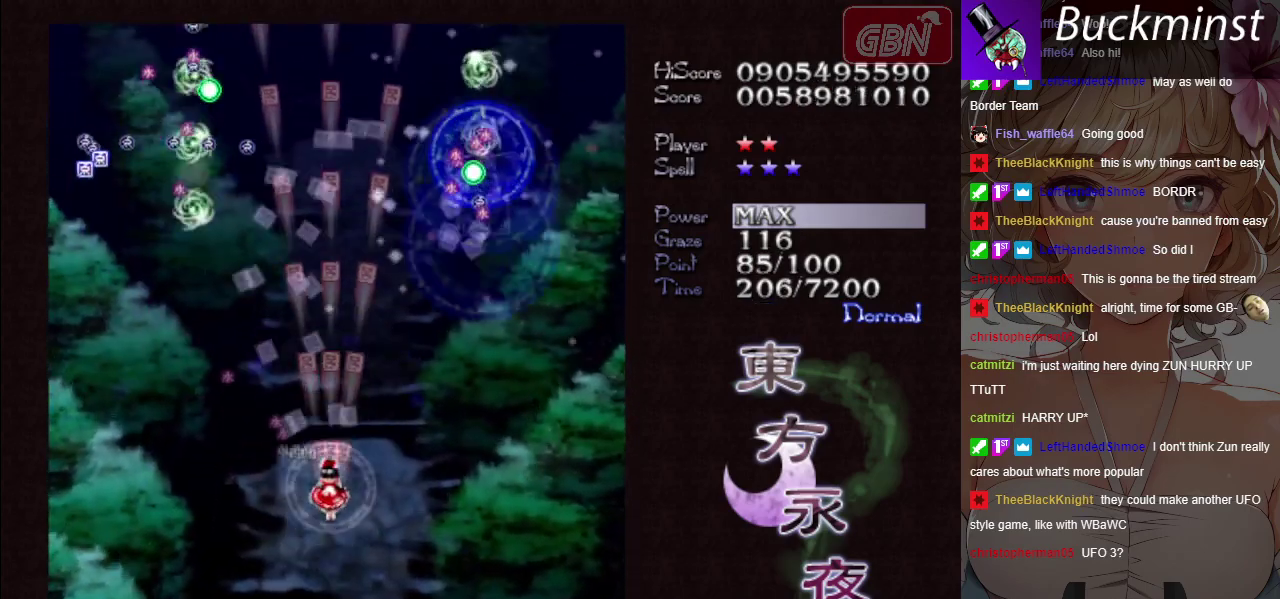
{"dt_ms": 500, "buttons": ["A"], "left_stick": "down-right"}